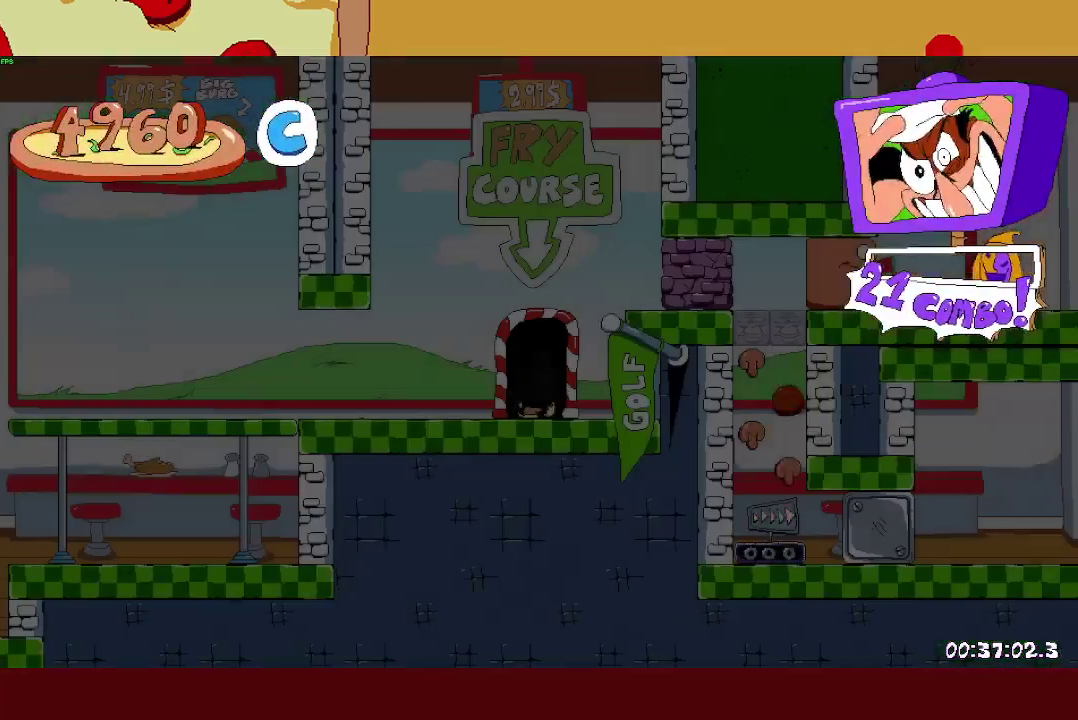
Gameplay with a controller (PlayStation layout); each line is a JSON object with the inputs held at the frame after it. "events" lists button and stick changes between this image and that frame as [ms after this image, input, new state], when the widget could be followed in between. Not read: R3 right_stick.
{"buttons": ["R2"], "left_stick": "right", "events": []}
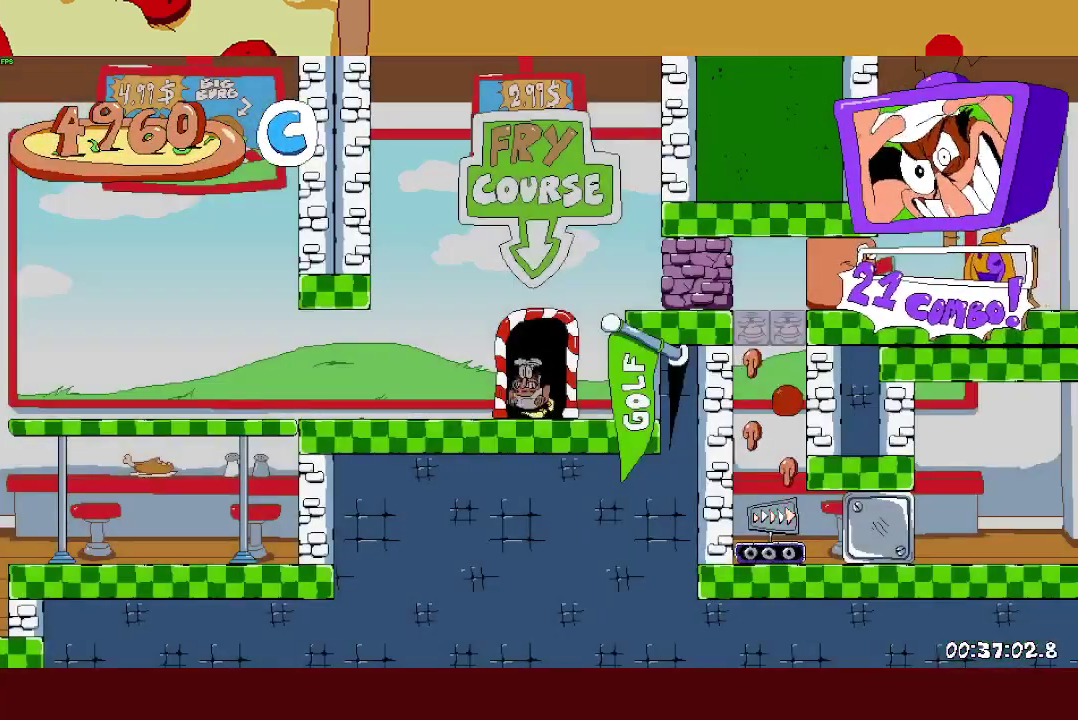
{"buttons": ["R2"], "left_stick": "right", "events": [[267, "SQUARE", "down"], [367, "CROSS", "down"], [383, "SQUARE", "up"], [467, "CROSS", "up"]]}
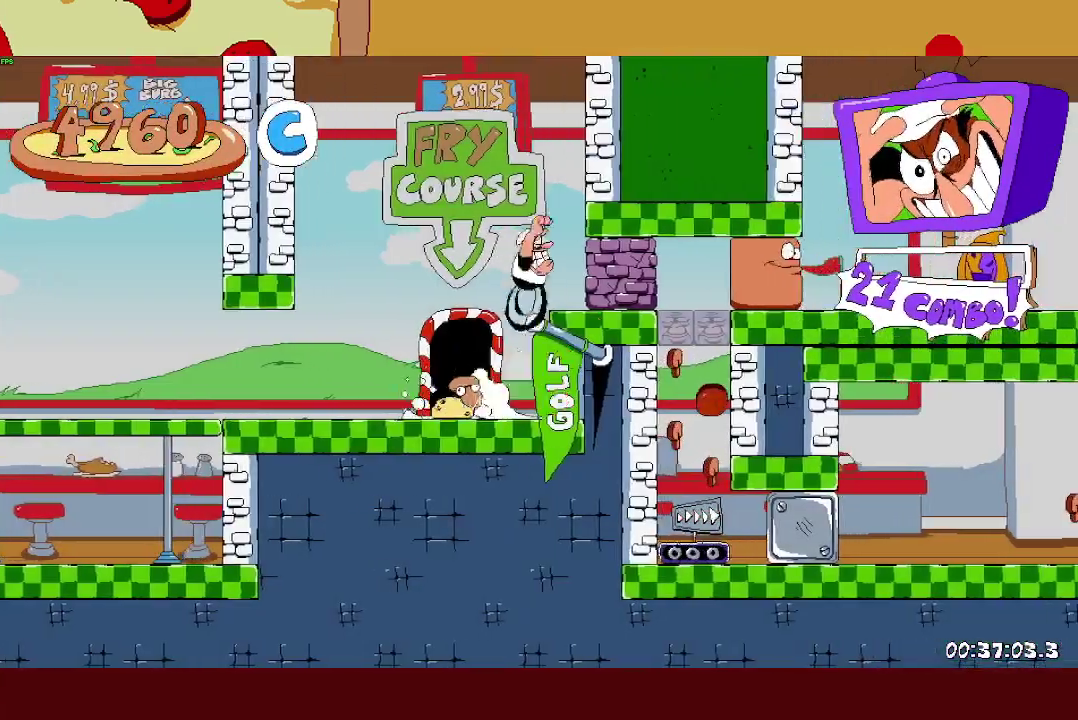
{"buttons": ["R2"], "left_stick": "right", "events": [[317, "CROSS", "down"], [317, "L1", "down"], [317, "SQUARE", "down"], [417, "CROSS", "up"], [450, "L1", "up"], [450, "SQUARE", "up"]]}
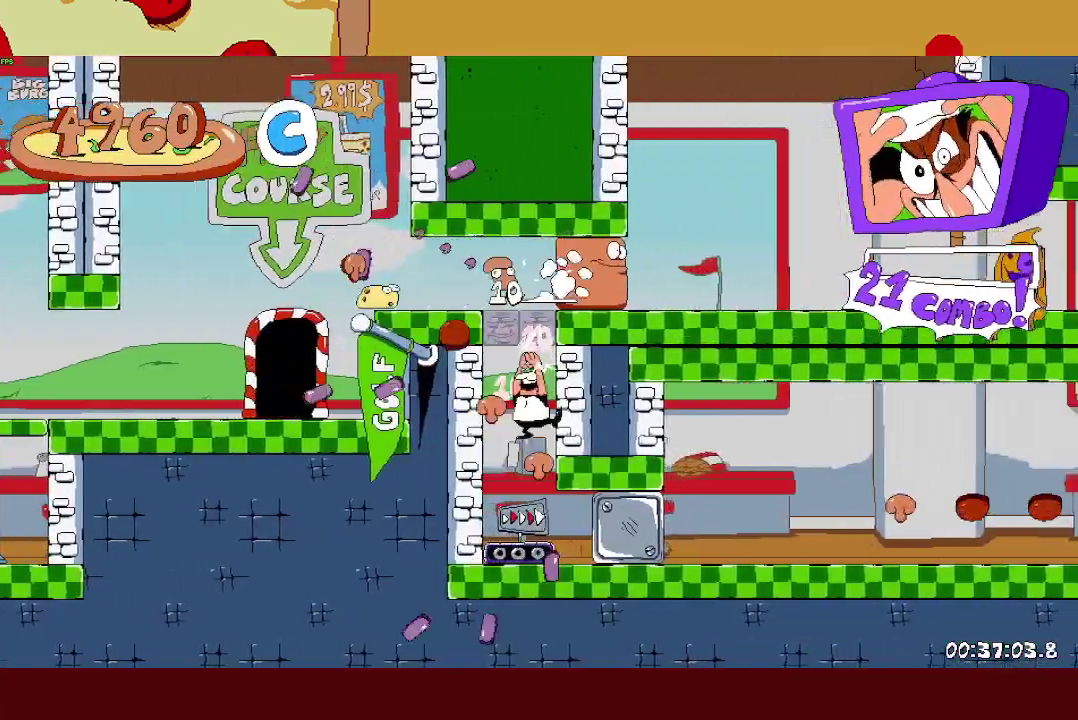
{"buttons": ["R2"], "left_stick": "right", "events": []}
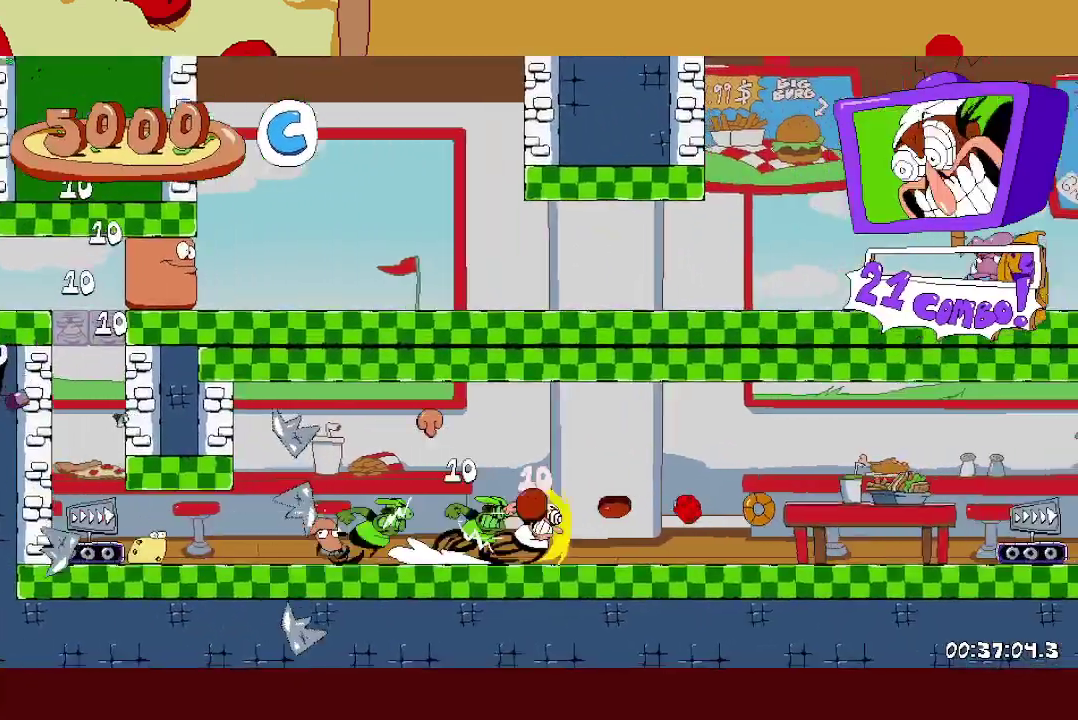
{"buttons": ["R2"], "left_stick": "right", "events": []}
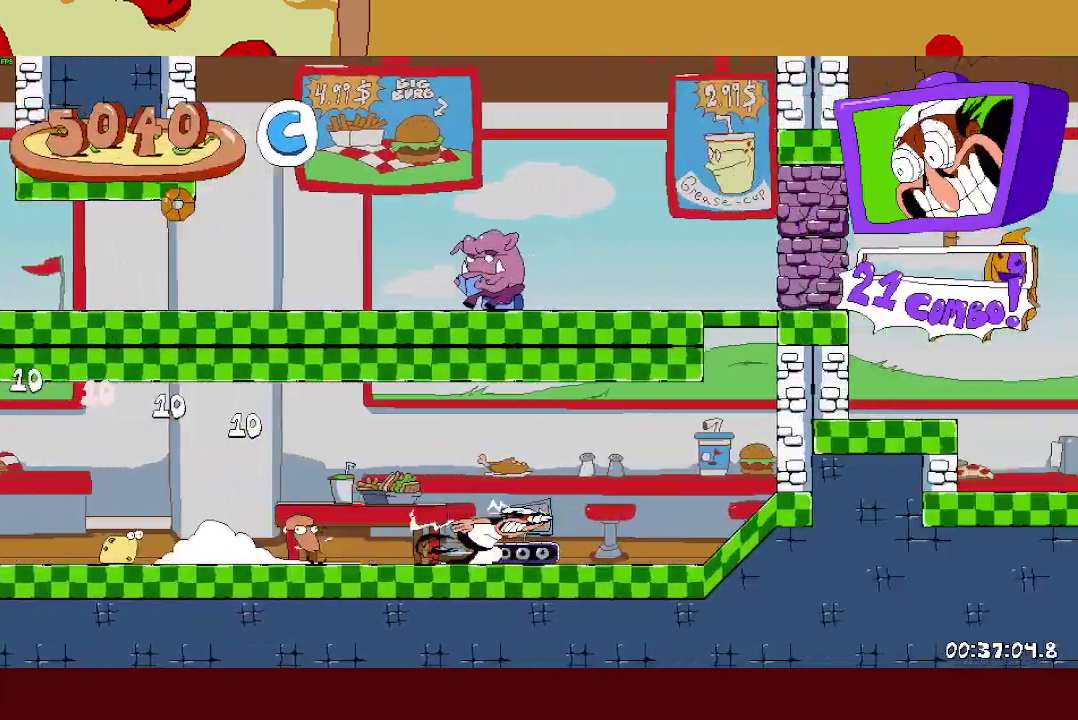
{"buttons": ["L1", "R2"], "left_stick": "right", "events": [[383, "R2", "up"], [400, "SQUARE", "down"], [467, "SQUARE", "up"], [483, "L1", "down"], [483, "R2", "down"]]}
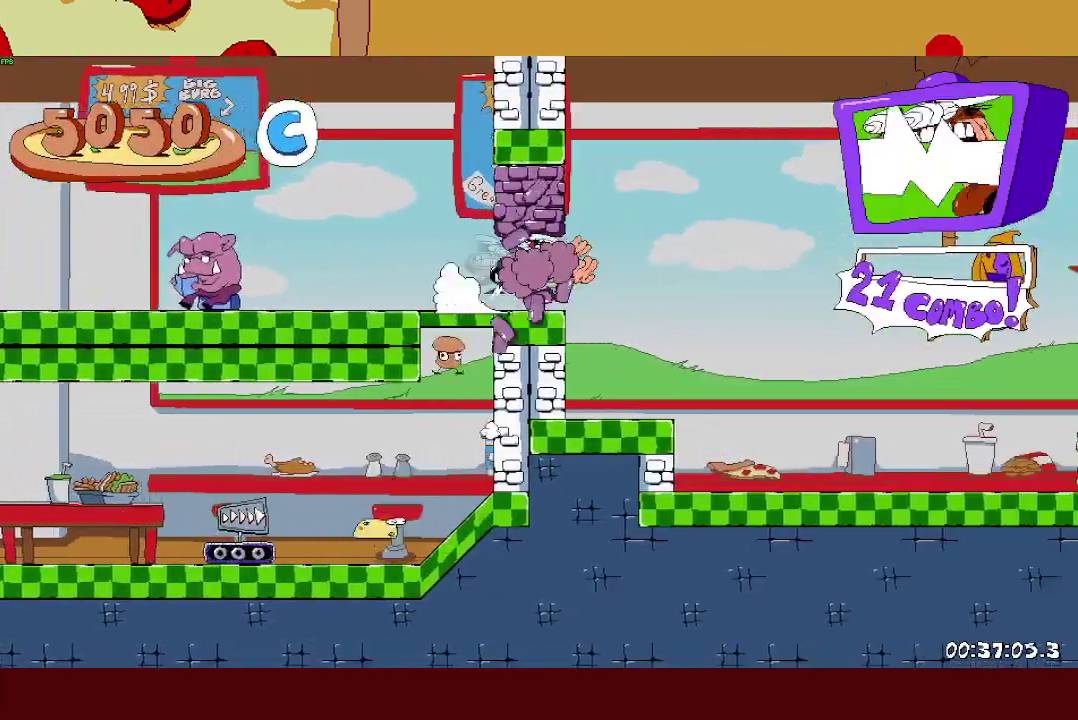
{"buttons": ["R2"], "left_stick": "right", "events": [[217, "L1", "up"]]}
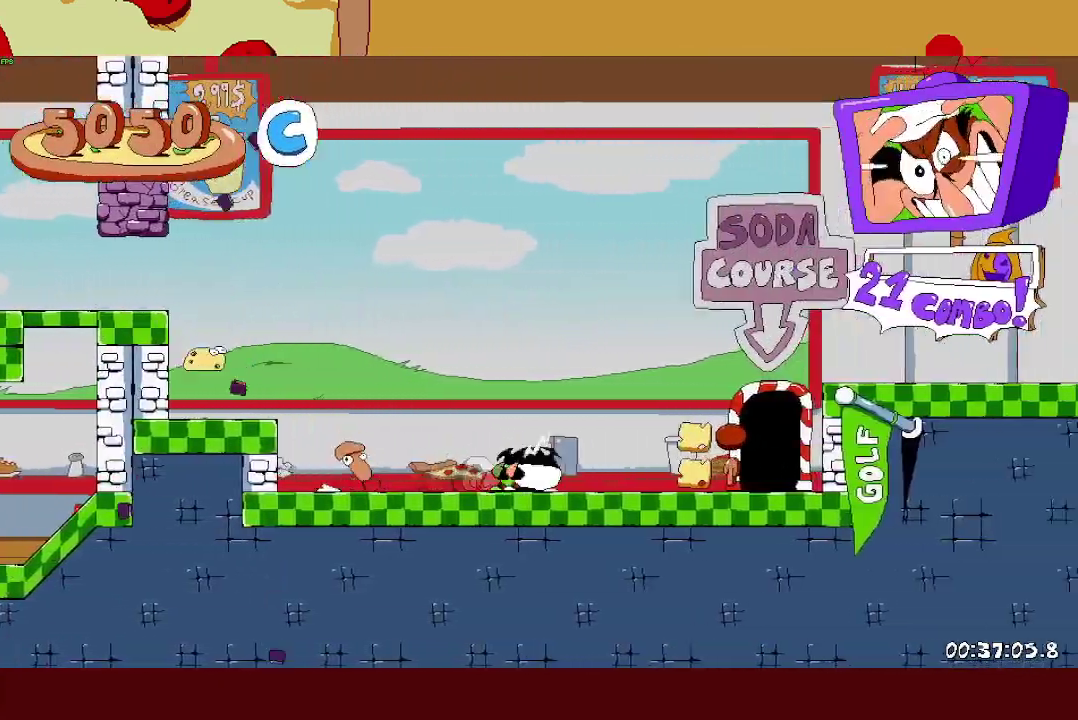
{"buttons": ["R2"], "left_stick": "left", "events": [[350, "left_stick", "left"]]}
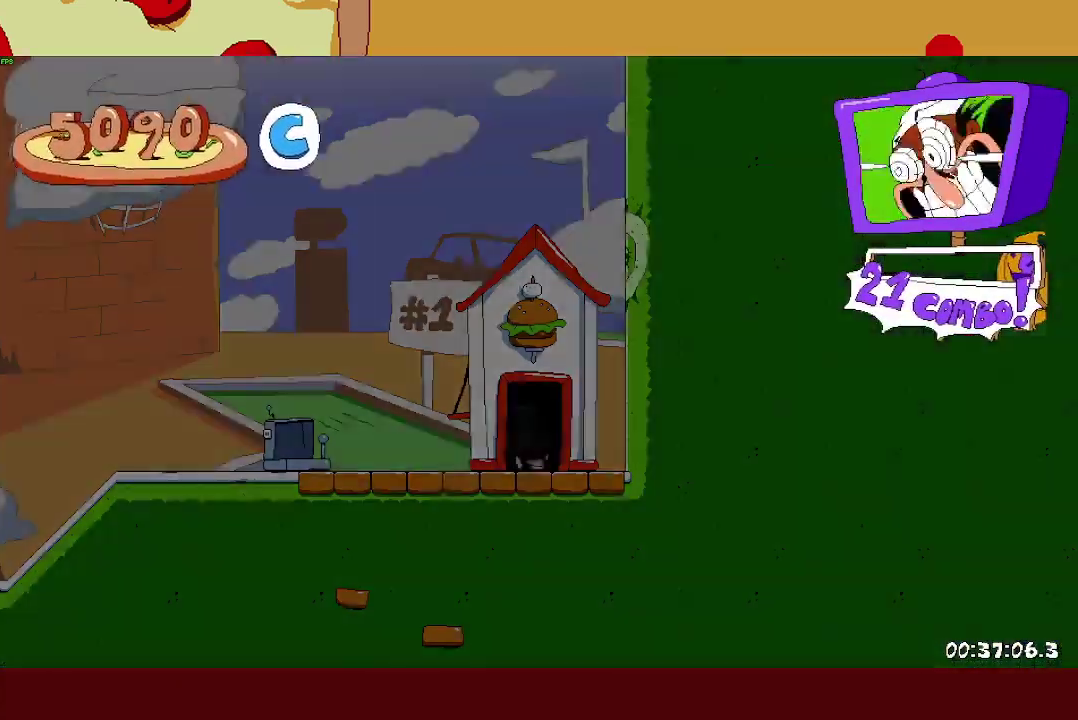
{"buttons": ["R2"], "left_stick": "left", "events": []}
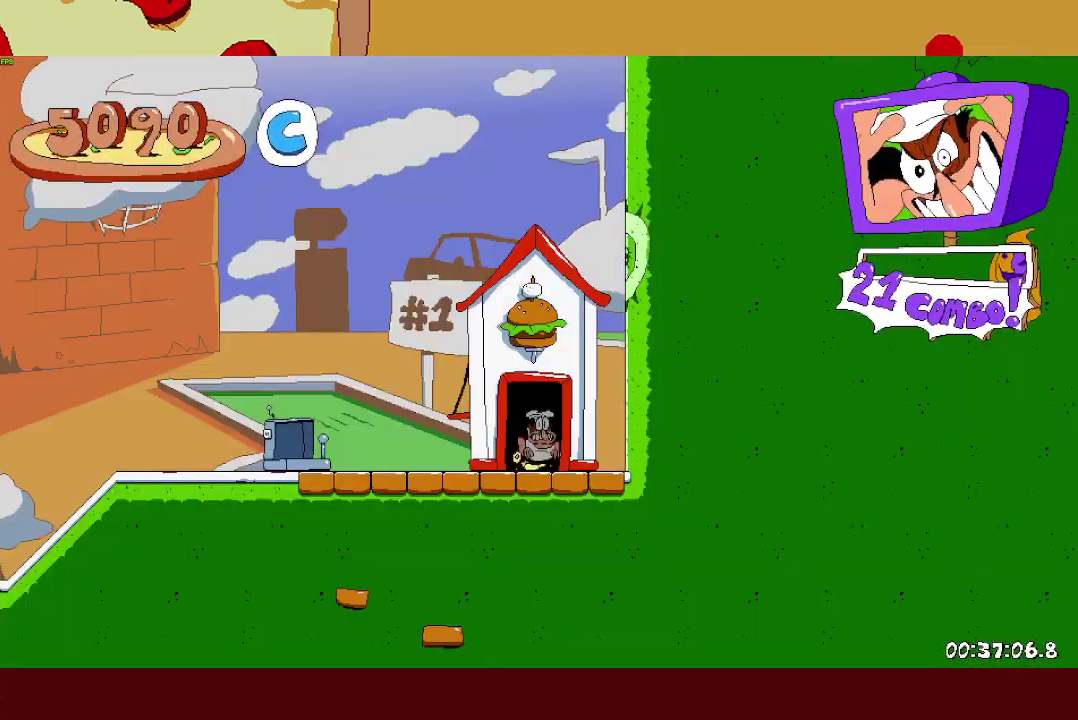
{"buttons": ["R2"], "left_stick": "left", "events": [[233, "SQUARE", "down"], [267, "L1", "down"], [317, "SQUARE", "up"], [433, "L1", "up"]]}
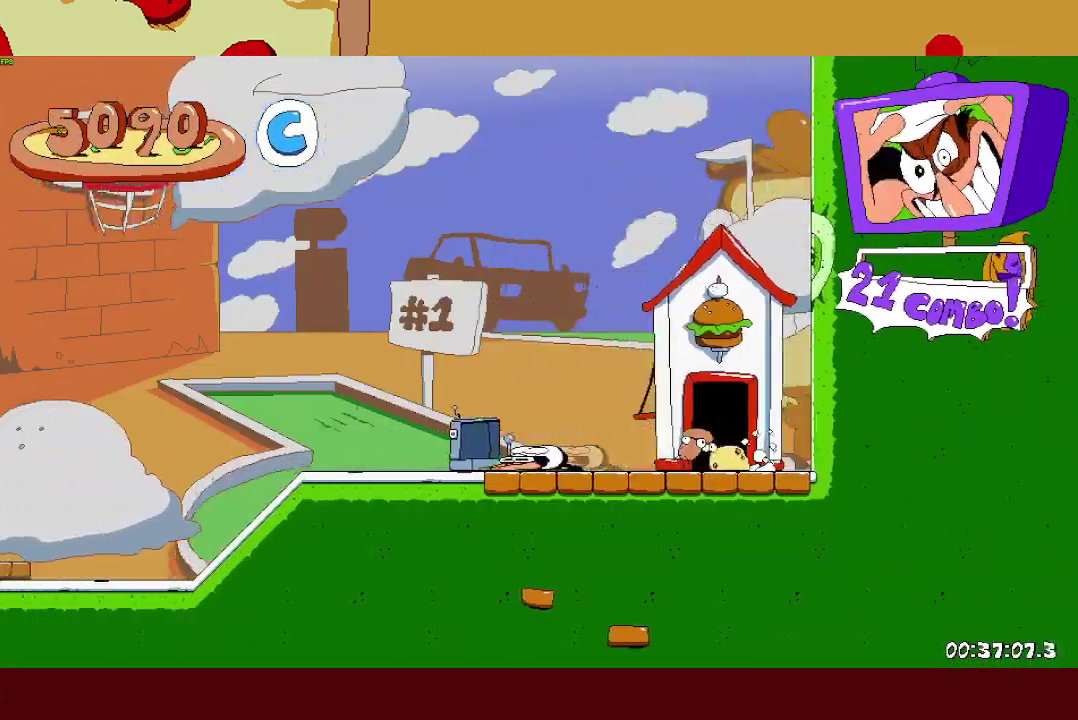
{"buttons": ["CROSS", "R2"], "left_stick": "left", "events": [[350, "CROSS", "down"]]}
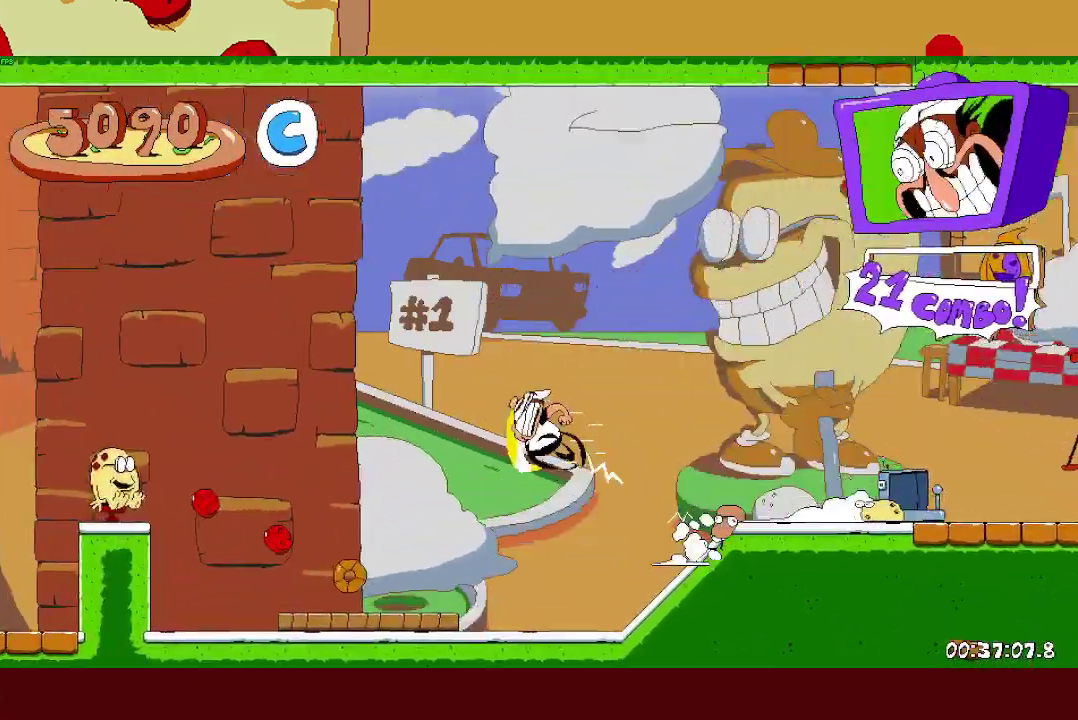
{"buttons": ["L1", "R2"], "left_stick": "left", "events": [[383, "L1", "down"], [433, "CROSS", "up"]]}
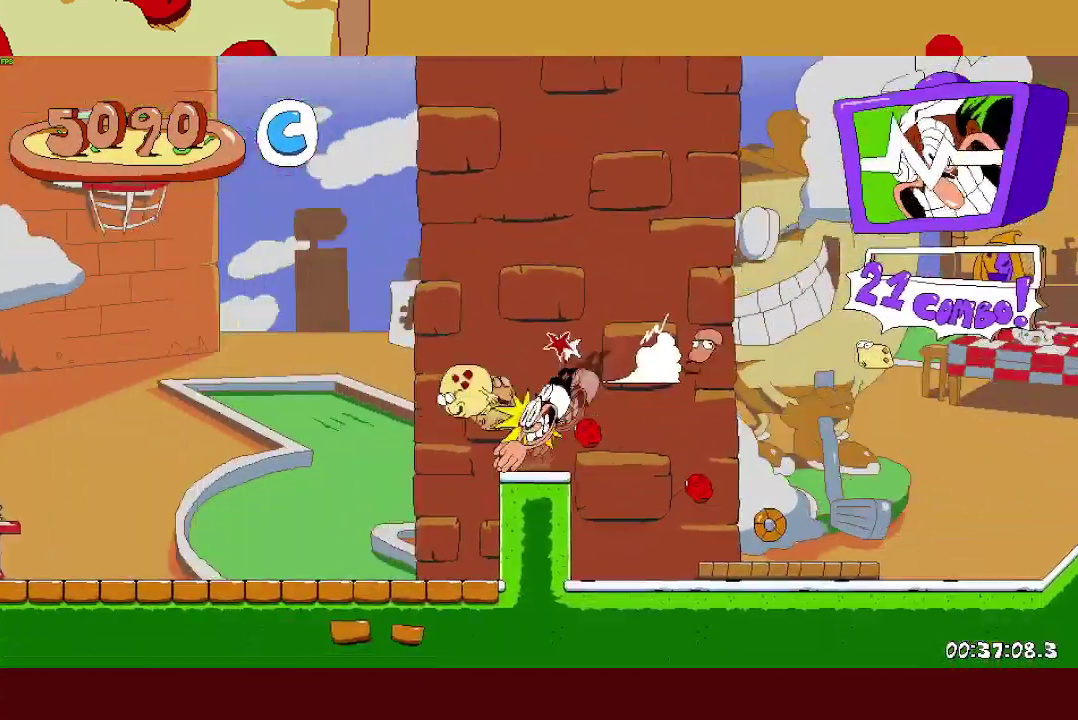
{"buttons": ["R2"], "left_stick": "left", "events": [[117, "L1", "up"]]}
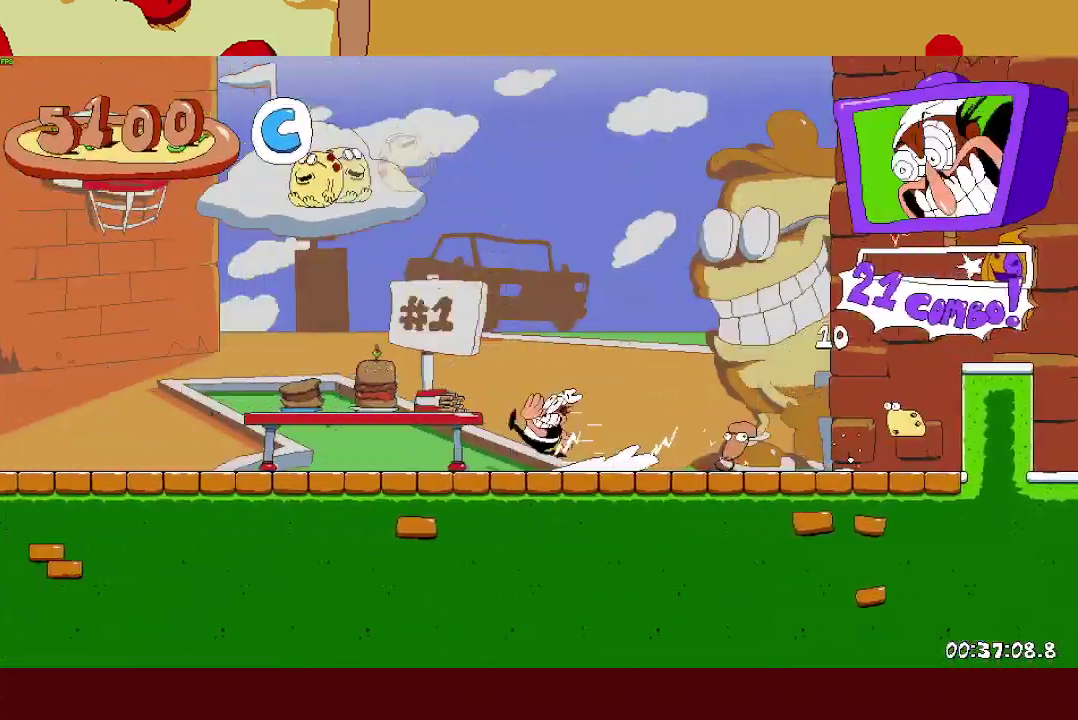
{"buttons": ["R2"], "left_stick": "left", "events": []}
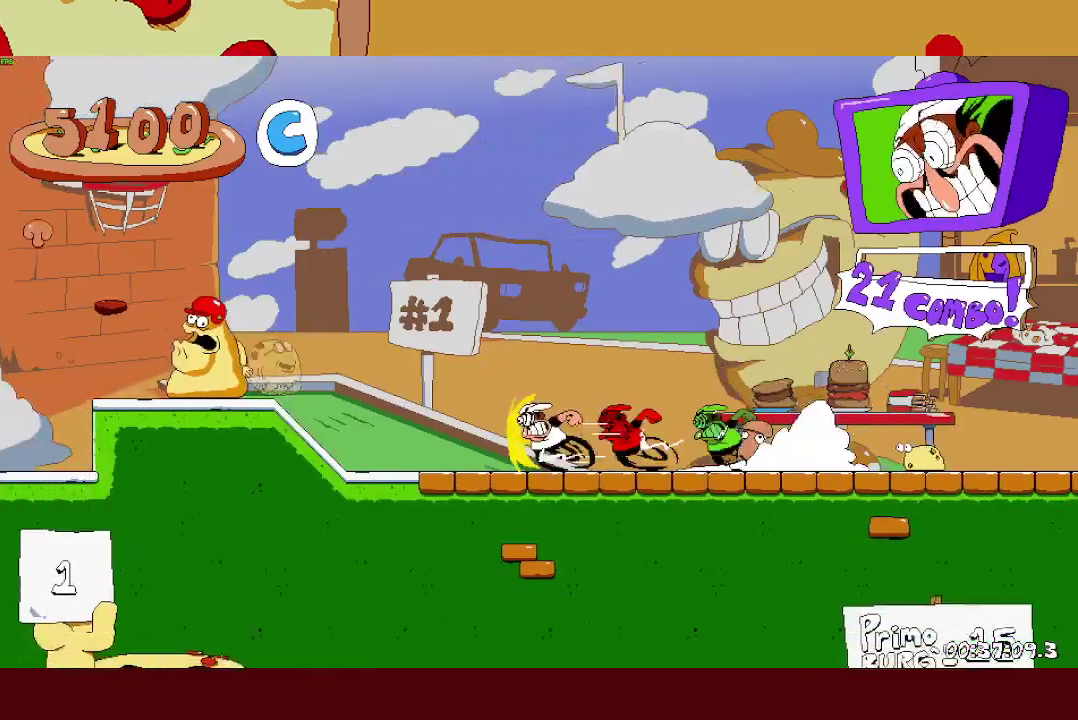
{"buttons": ["CROSS", "R2"], "left_stick": "left", "events": [[433, "CROSS", "down"]]}
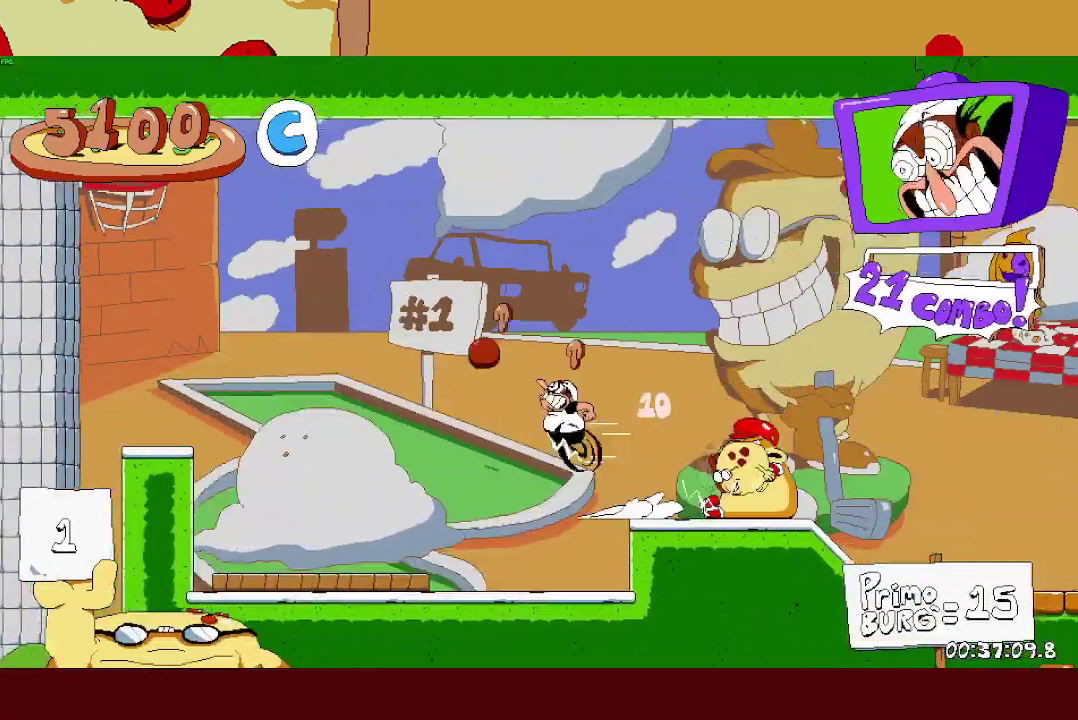
{"buttons": ["R2"], "left_stick": "left", "events": [[300, "CROSS", "up"]]}
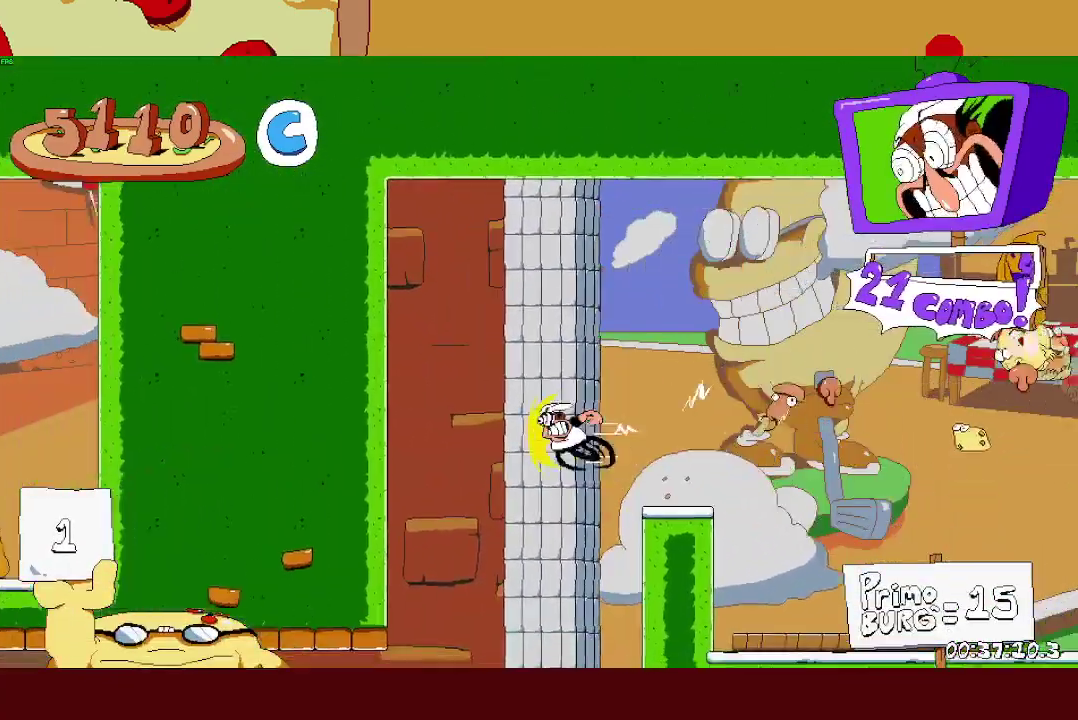
{"buttons": ["SQUARE"], "left_stick": "left", "events": [[33, "left_stick", "right"], [50, "R2", "up"], [50, "SQUARE", "down"], [117, "SQUARE", "up"], [117, "left_stick", "left"], [433, "SQUARE", "down"]]}
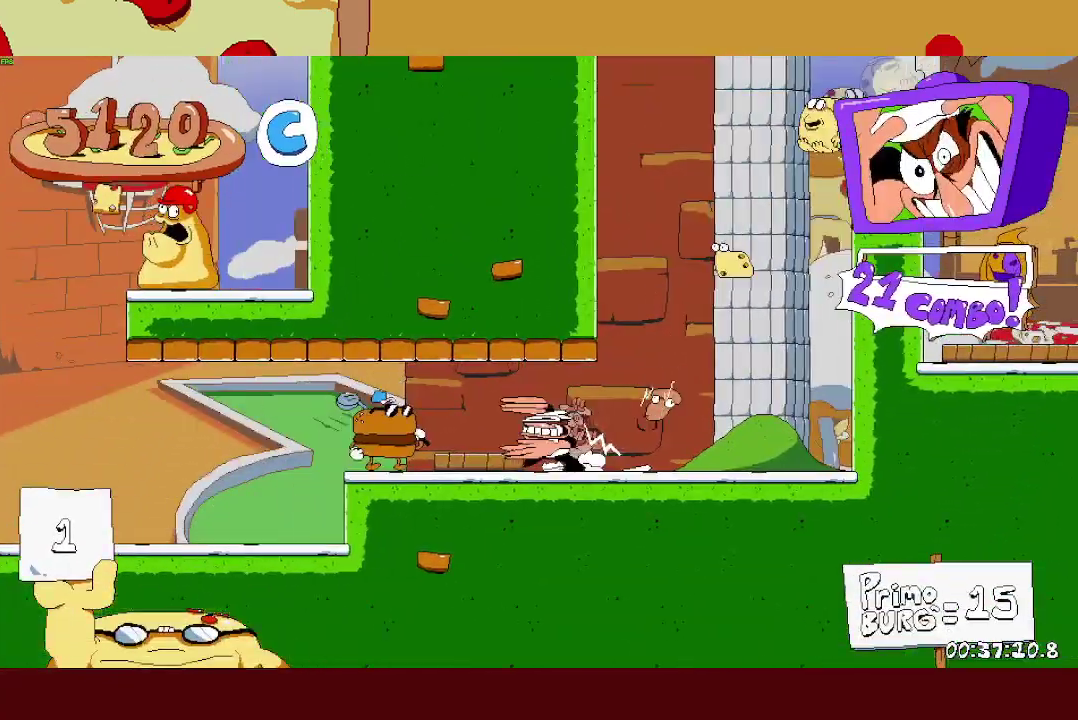
{"buttons": [], "left_stick": "right", "events": [[150, "SQUARE", "up"], [217, "SQUARE", "down"], [233, "left_stick", "center"], [333, "SQUARE", "up"], [417, "left_stick", "right"]]}
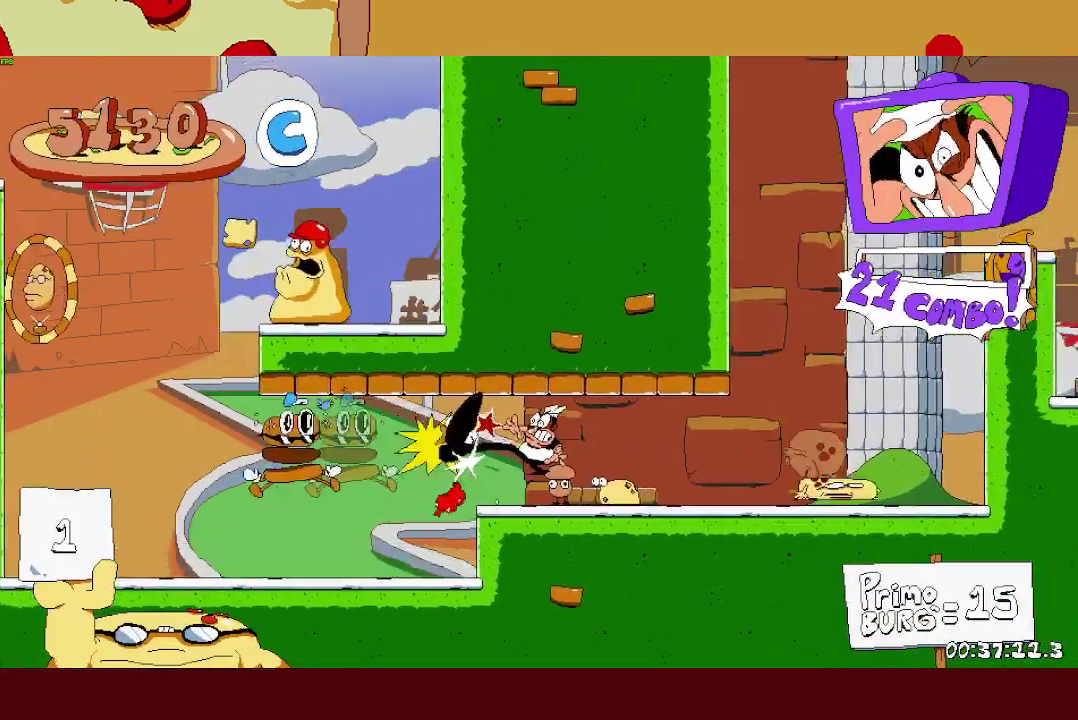
{"buttons": [], "left_stick": "right", "events": []}
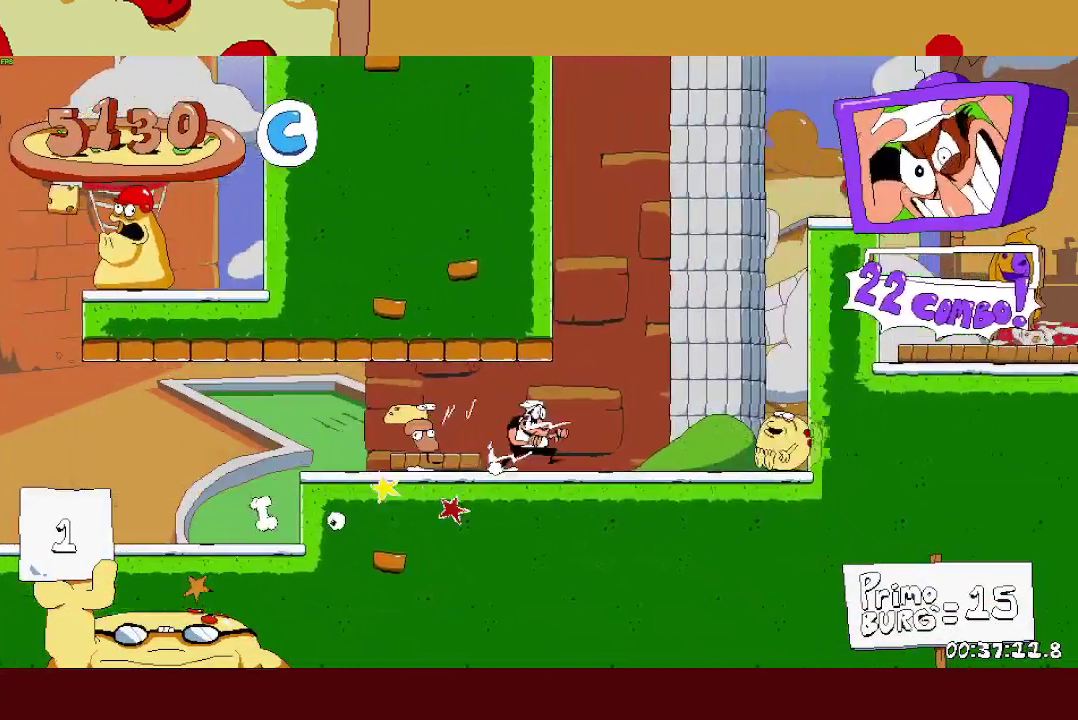
{"buttons": [], "left_stick": "left", "events": [[17, "SQUARE", "down"], [300, "SQUARE", "up"], [333, "left_stick", "up-left"], [367, "SQUARE", "down"], [383, "left_stick", "left"], [483, "SQUARE", "up"]]}
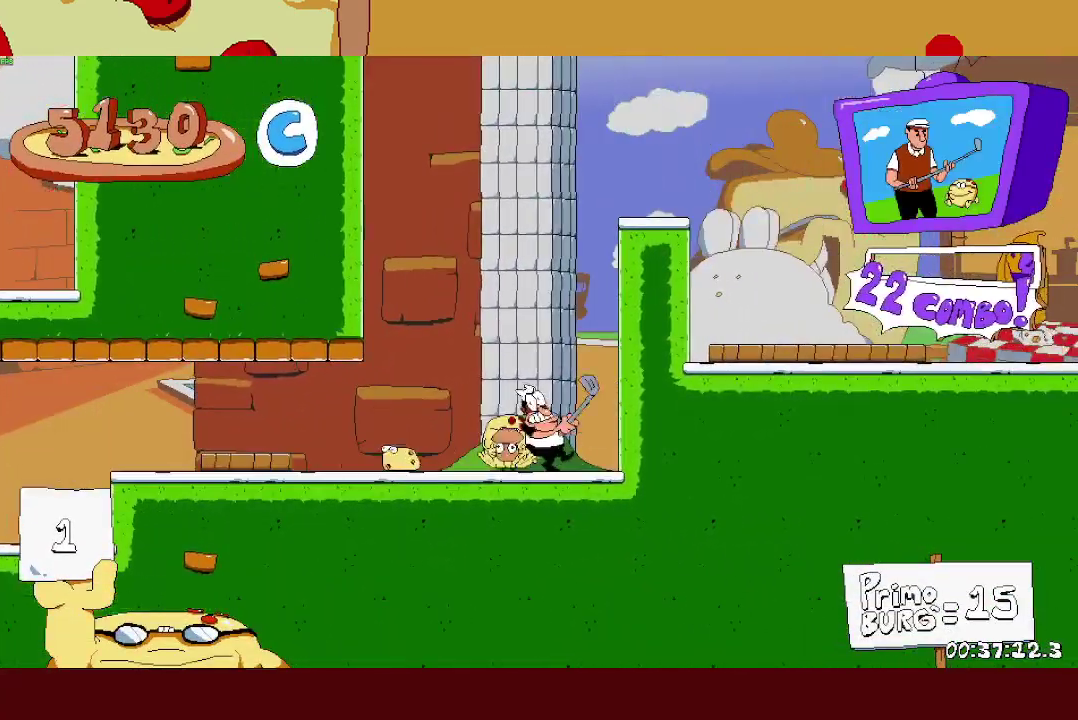
{"buttons": ["R2"], "left_stick": "left", "events": [[233, "R2", "down"]]}
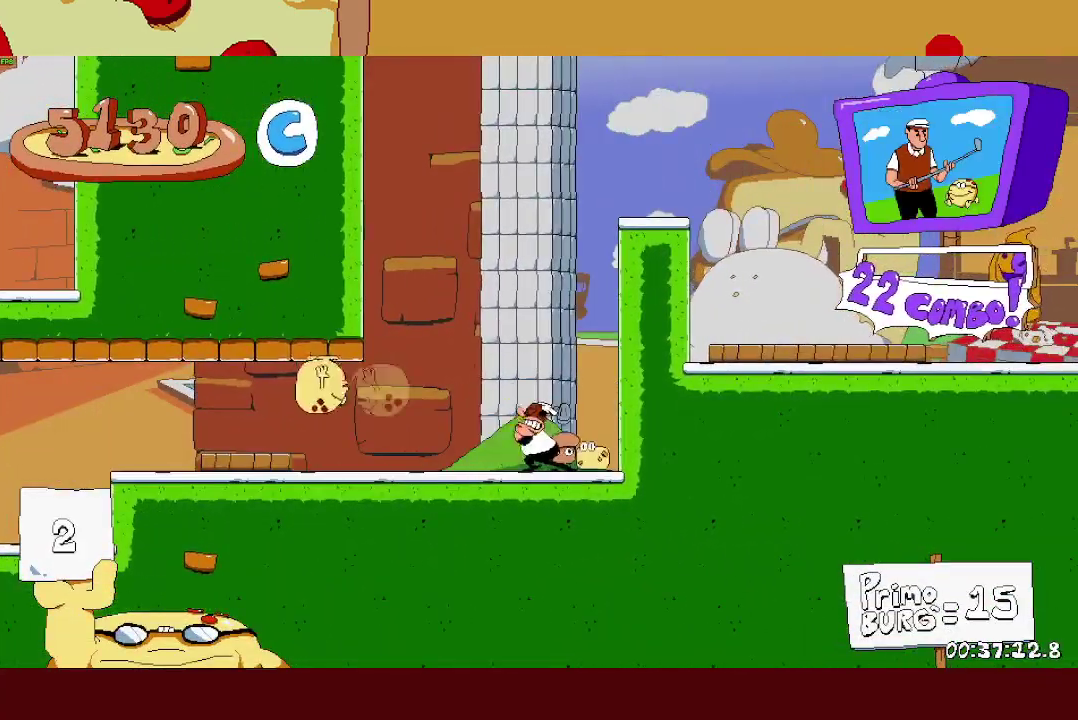
{"buttons": ["R2"], "left_stick": "left", "events": [[50, "SQUARE", "down"], [83, "L1", "down"], [133, "SQUARE", "up"], [267, "L1", "up"]]}
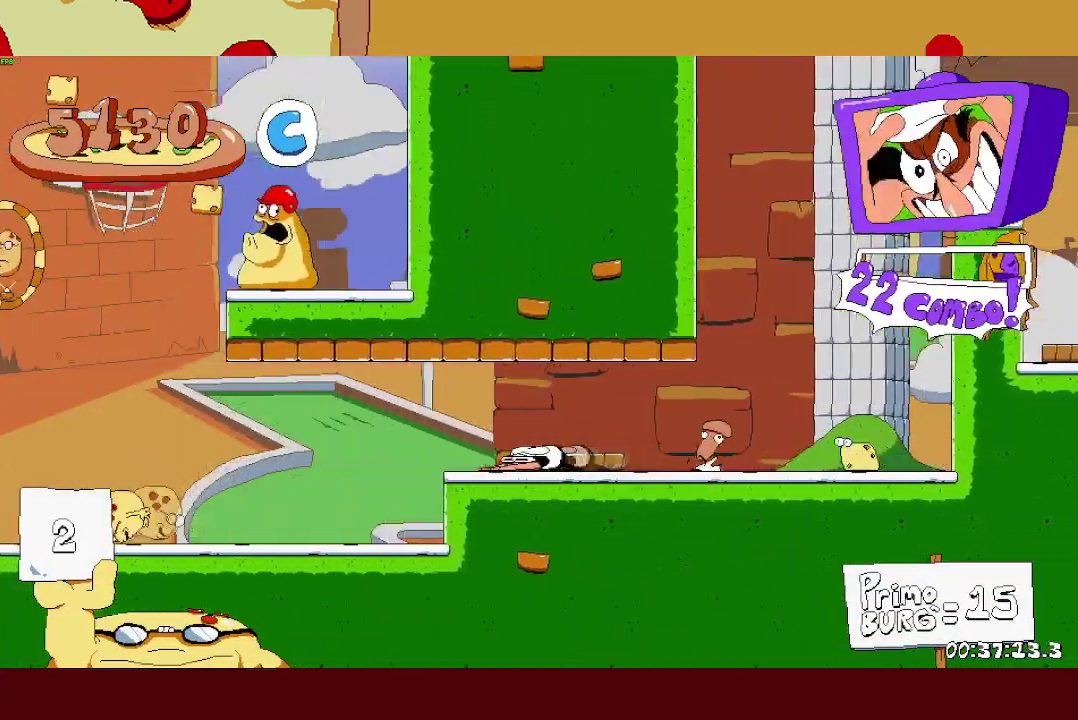
{"buttons": ["R2"], "left_stick": "up-right", "events": [[317, "SQUARE", "down"], [450, "SQUARE", "up"], [483, "left_stick", "up-right"]]}
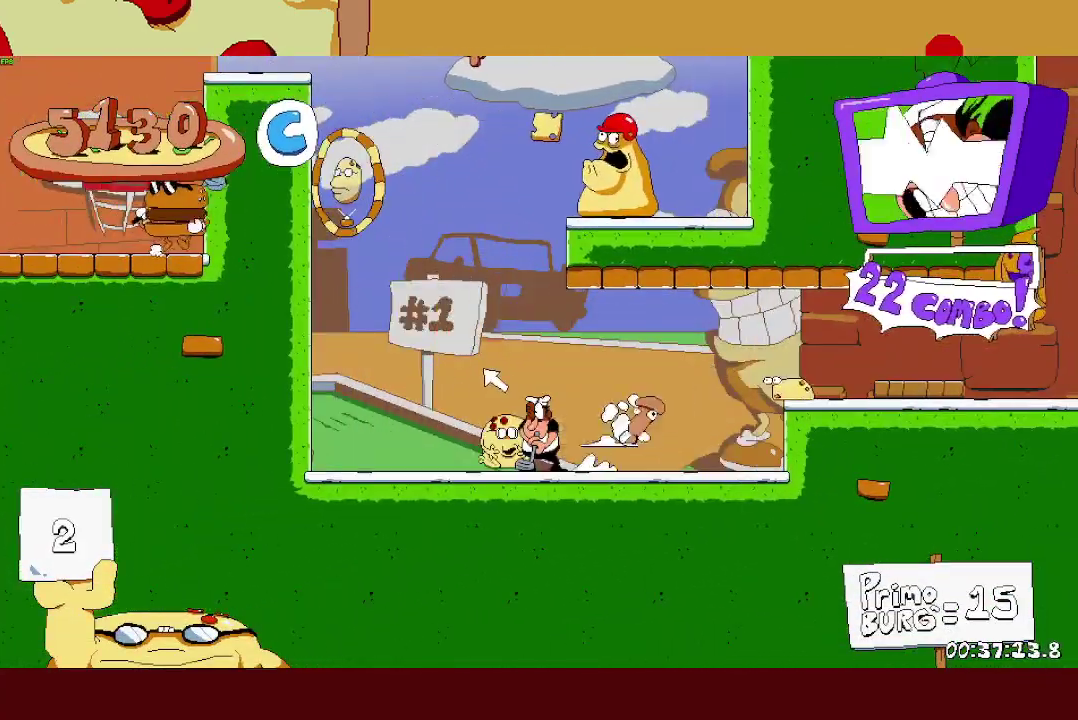
{"buttons": ["R2"], "left_stick": "left", "events": [[67, "SQUARE", "down"], [167, "SQUARE", "up"], [317, "left_stick", "up-left"], [367, "left_stick", "left"]]}
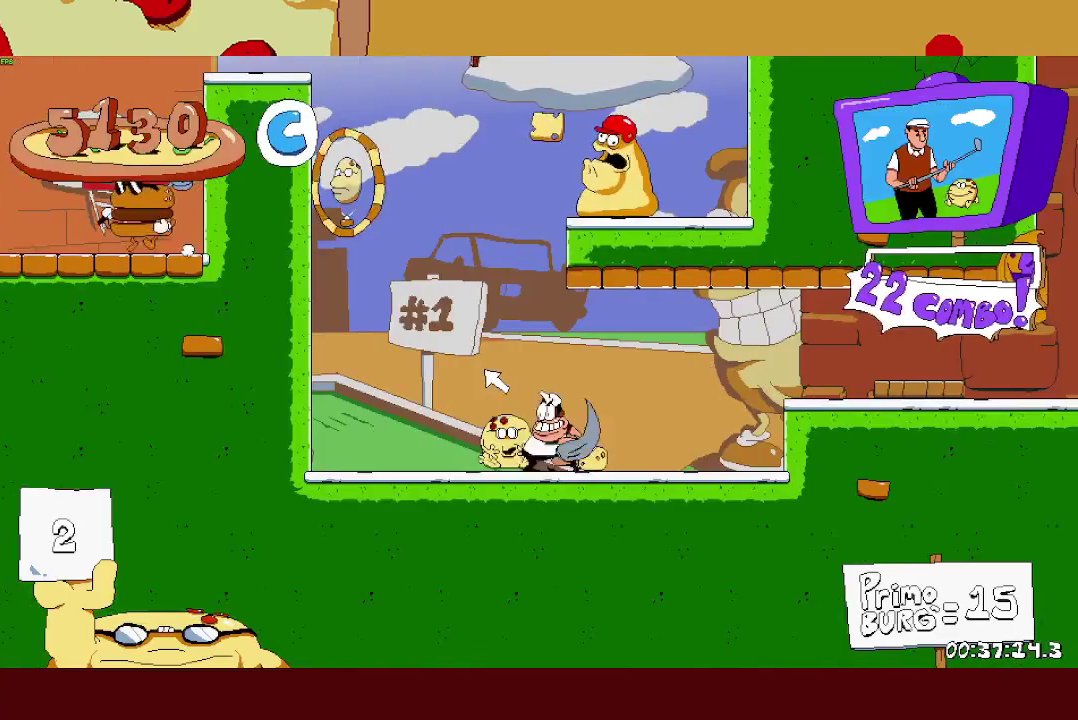
{"buttons": ["CROSS", "R2"], "left_stick": "left", "events": [[183, "SQUARE", "down"], [250, "SQUARE", "up"], [500, "CROSS", "down"]]}
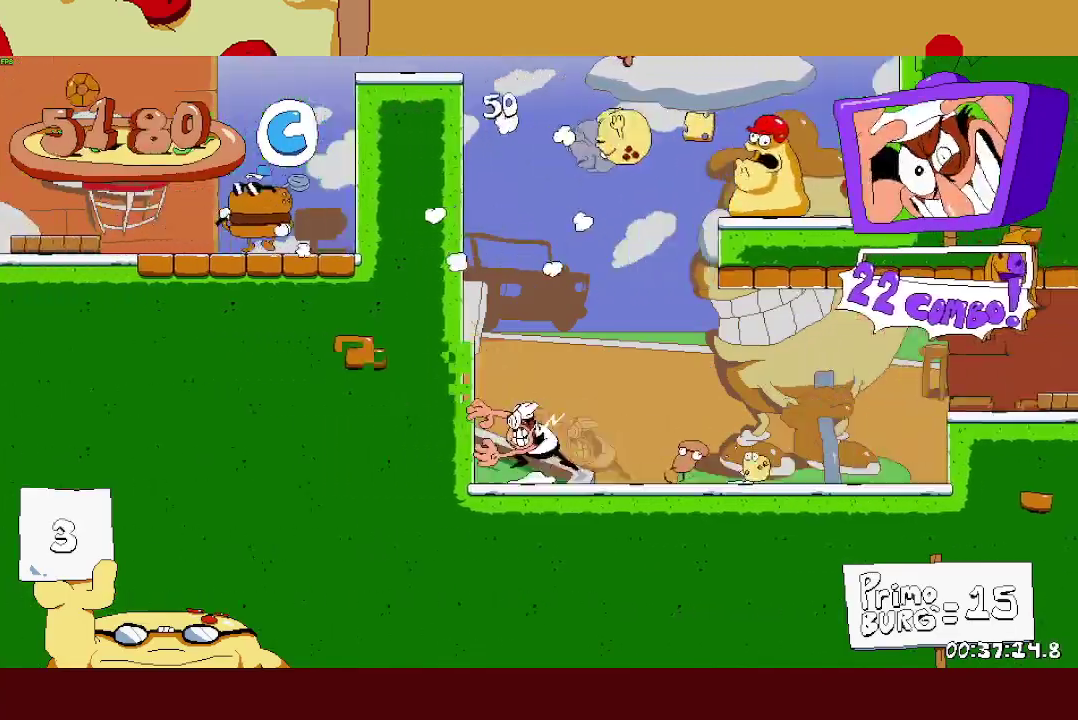
{"buttons": ["L1", "R2"], "left_stick": "left", "events": [[117, "CROSS", "up"], [500, "L1", "down"]]}
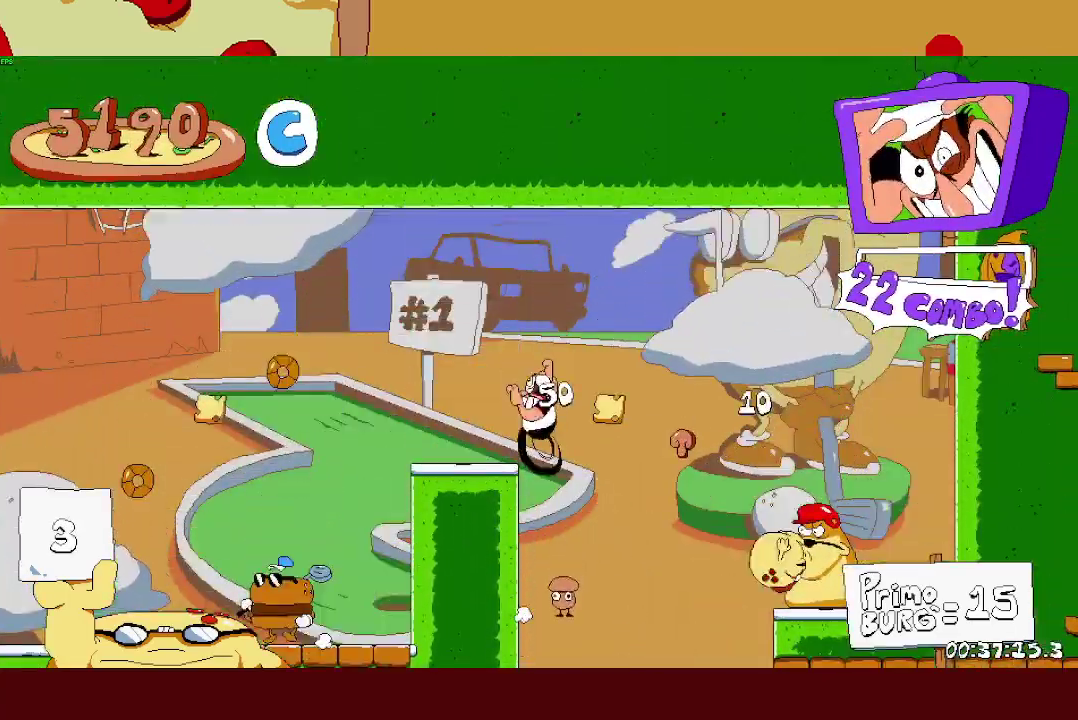
{"buttons": ["R2"], "left_stick": "right", "events": [[233, "L1", "up"], [250, "left_stick", "right"]]}
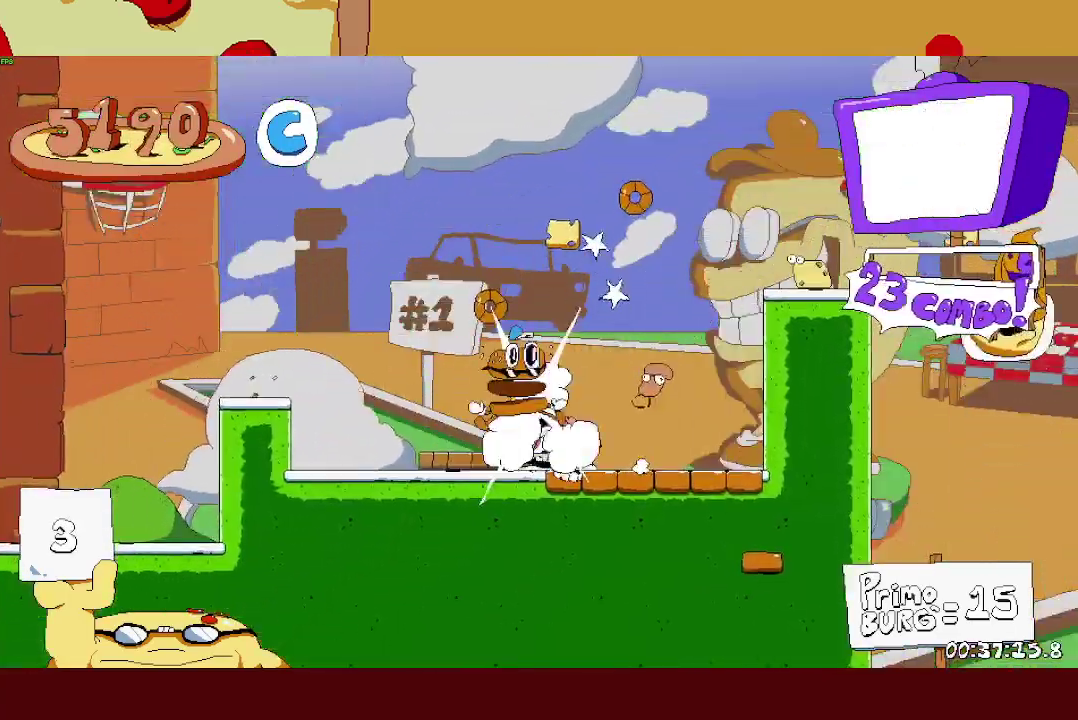
{"buttons": ["R2"], "left_stick": "right", "events": []}
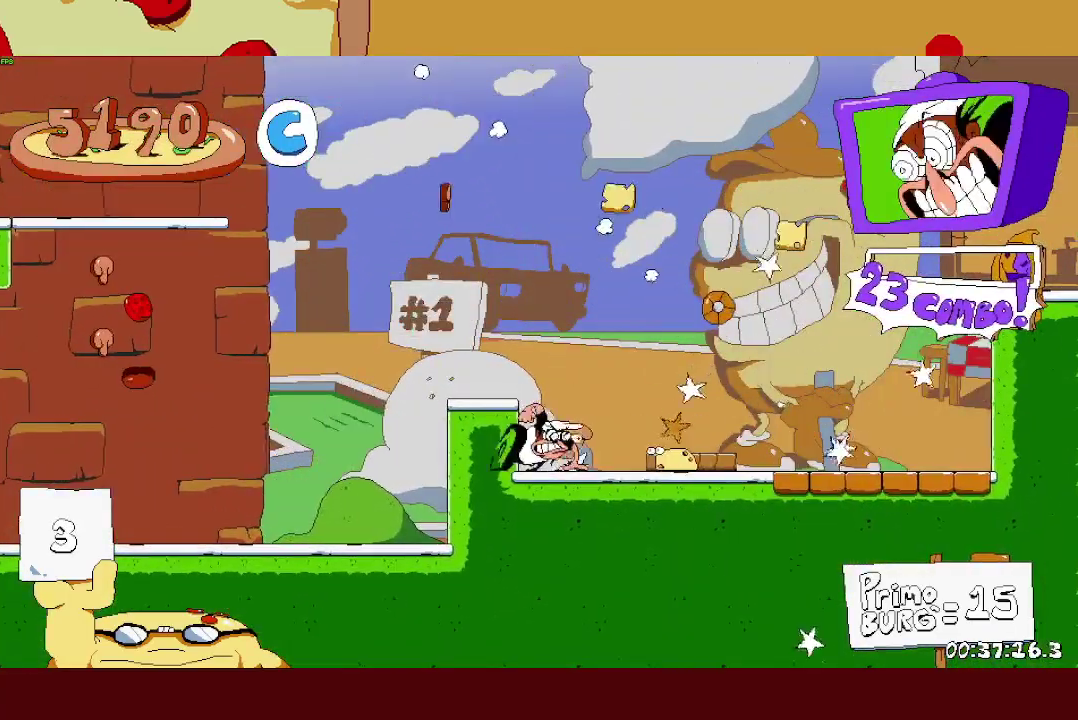
{"buttons": ["R2"], "left_stick": "left", "events": [[183, "left_stick", "left"]]}